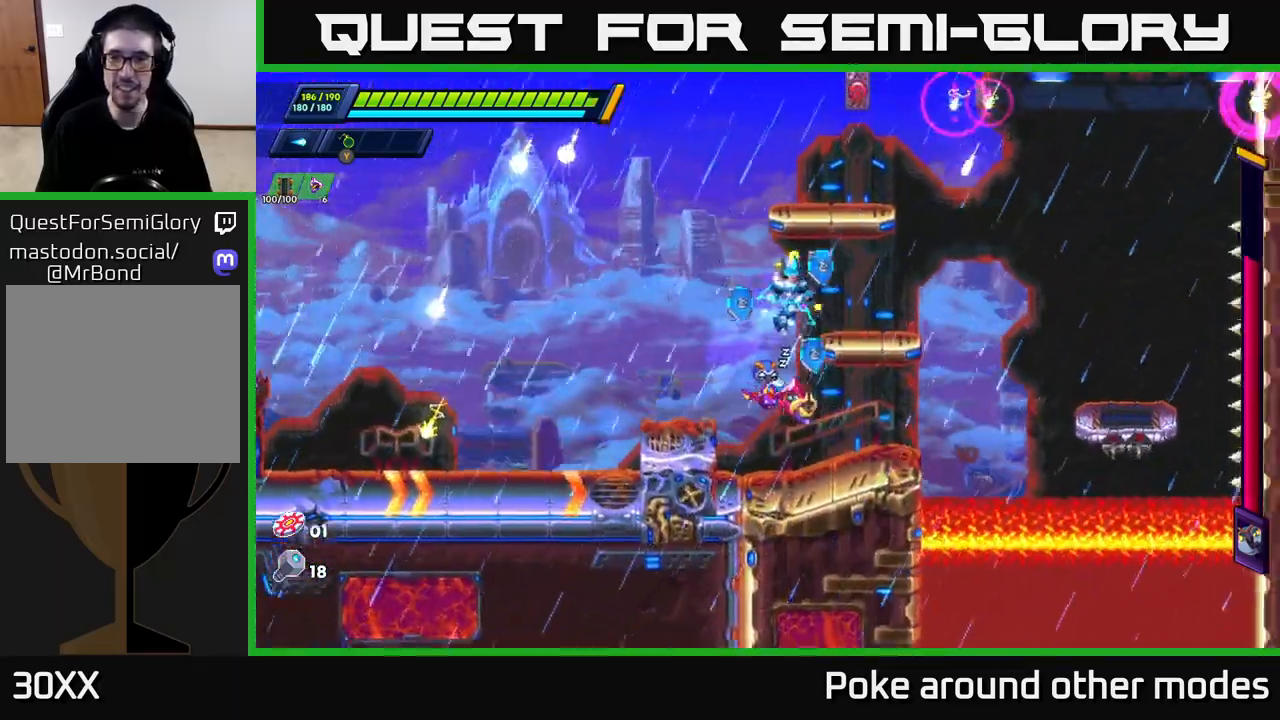
Gameplay with a controller (Xbox layout); each line is a JSON object with the inputs held at the frame after it. "events" lists button and stick changes between this image and that frame as [ms after this image, input, new state], when the widget could be followed in between.
{"buttons": [], "left_stick": "right", "right_stick": "center", "events": [[467, "A", "up"], [467, "R2", "up"]]}
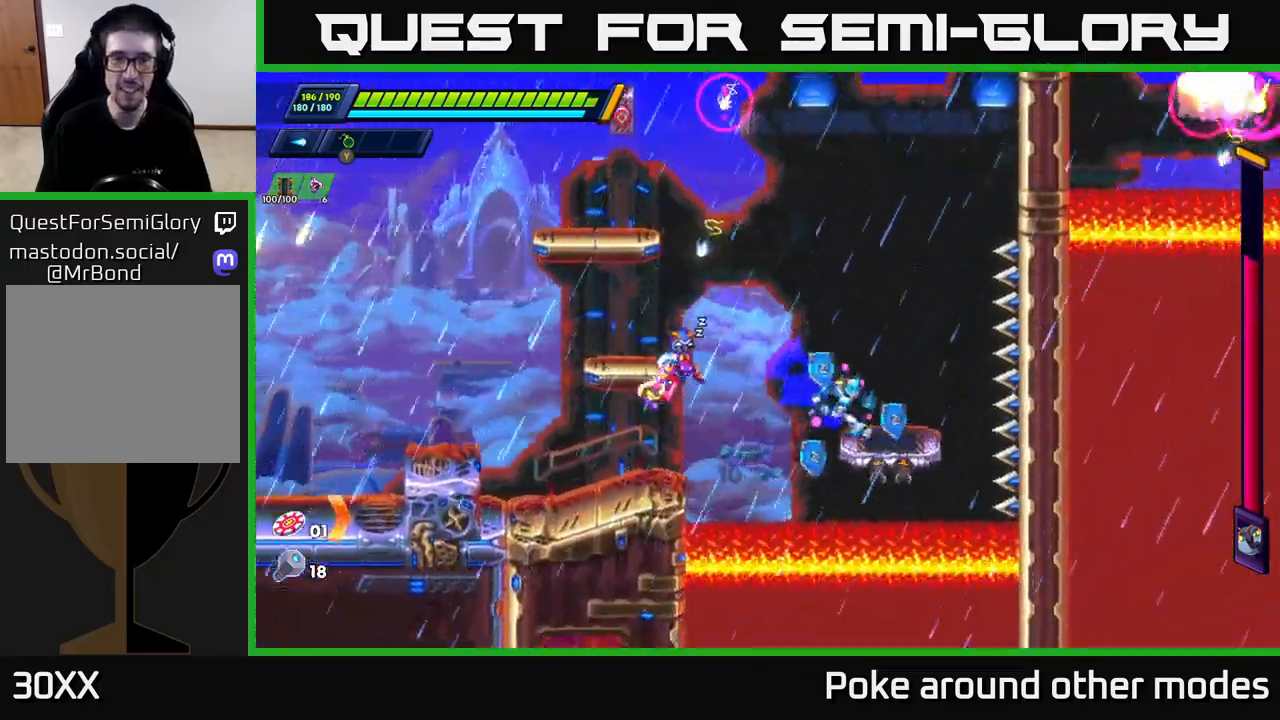
{"buttons": ["A", "R2"], "left_stick": "left", "right_stick": "center", "events": [[83, "A", "down"], [100, "left_stick", "left"], [117, "R2", "down"]]}
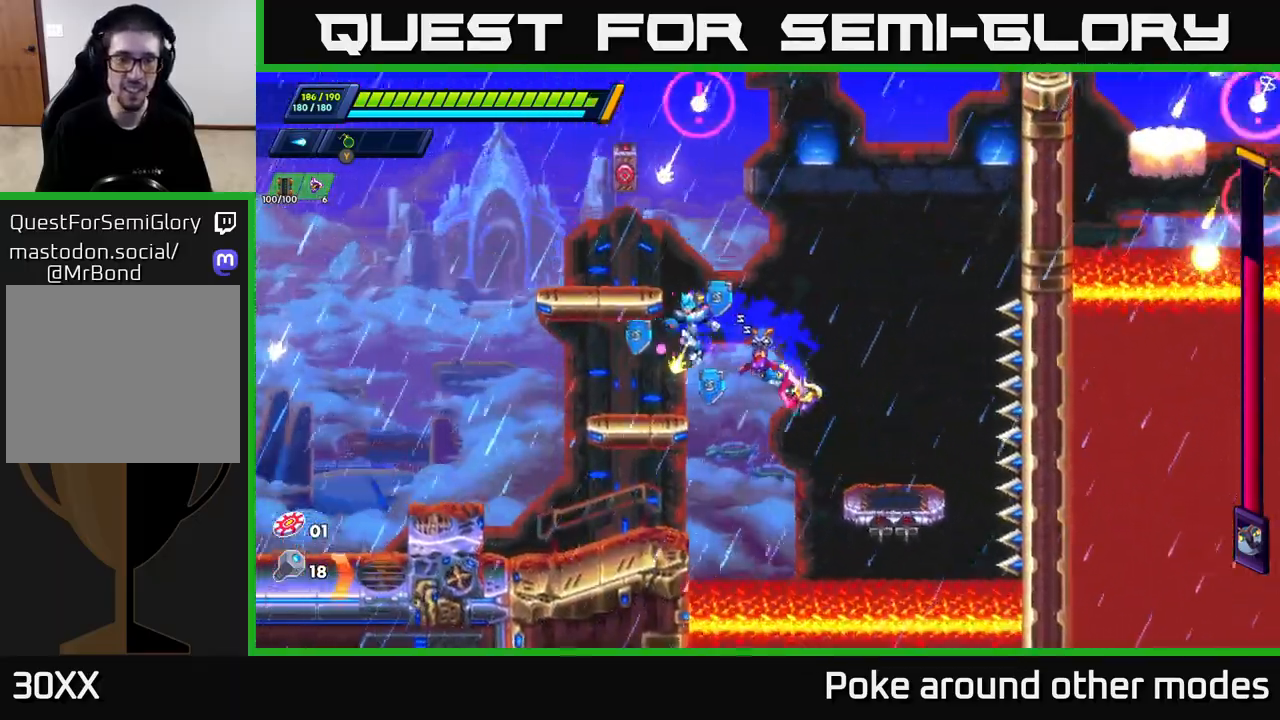
{"buttons": ["A"], "left_stick": "left", "right_stick": "center", "events": [[33, "left_stick", "center"], [100, "R2", "up"], [133, "A", "up"], [267, "A", "down"], [333, "left_stick", "left"]]}
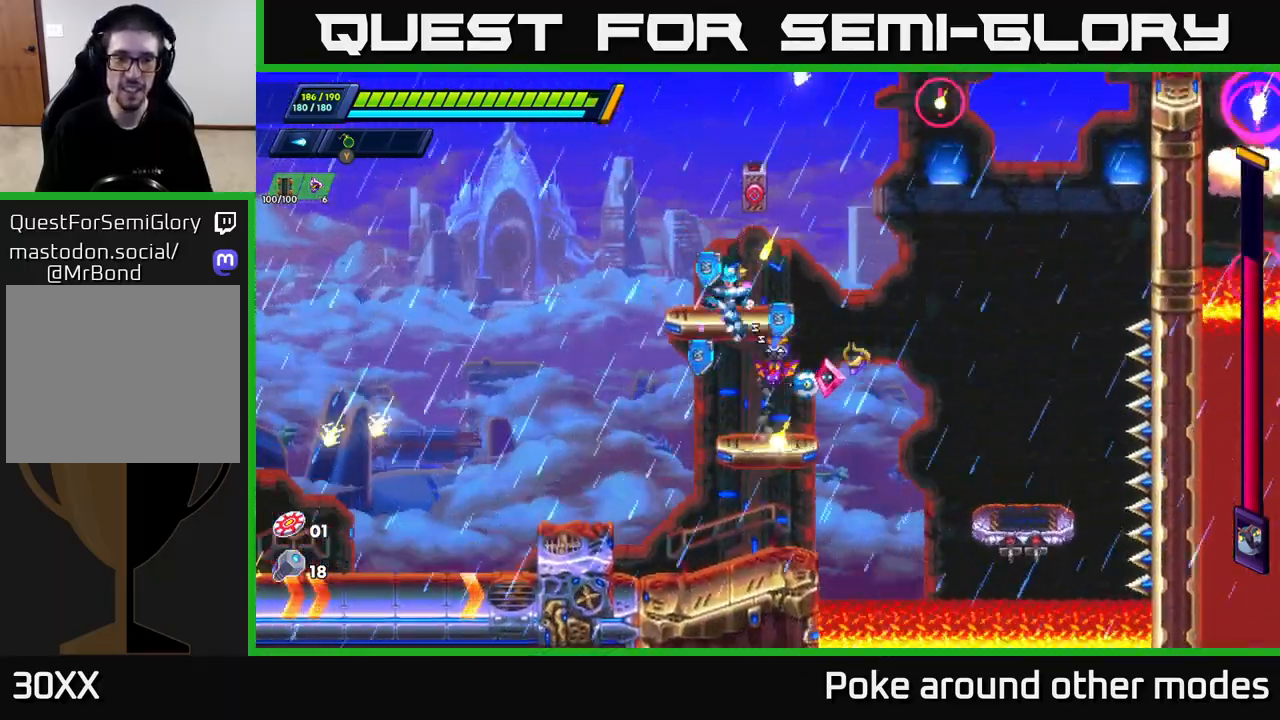
{"buttons": ["A", "X"], "left_stick": "center", "right_stick": "center", "events": [[67, "left_stick", "center"], [150, "left_stick", "right"], [200, "A", "up"], [217, "left_stick", "center"], [300, "A", "down"], [367, "X", "down"]]}
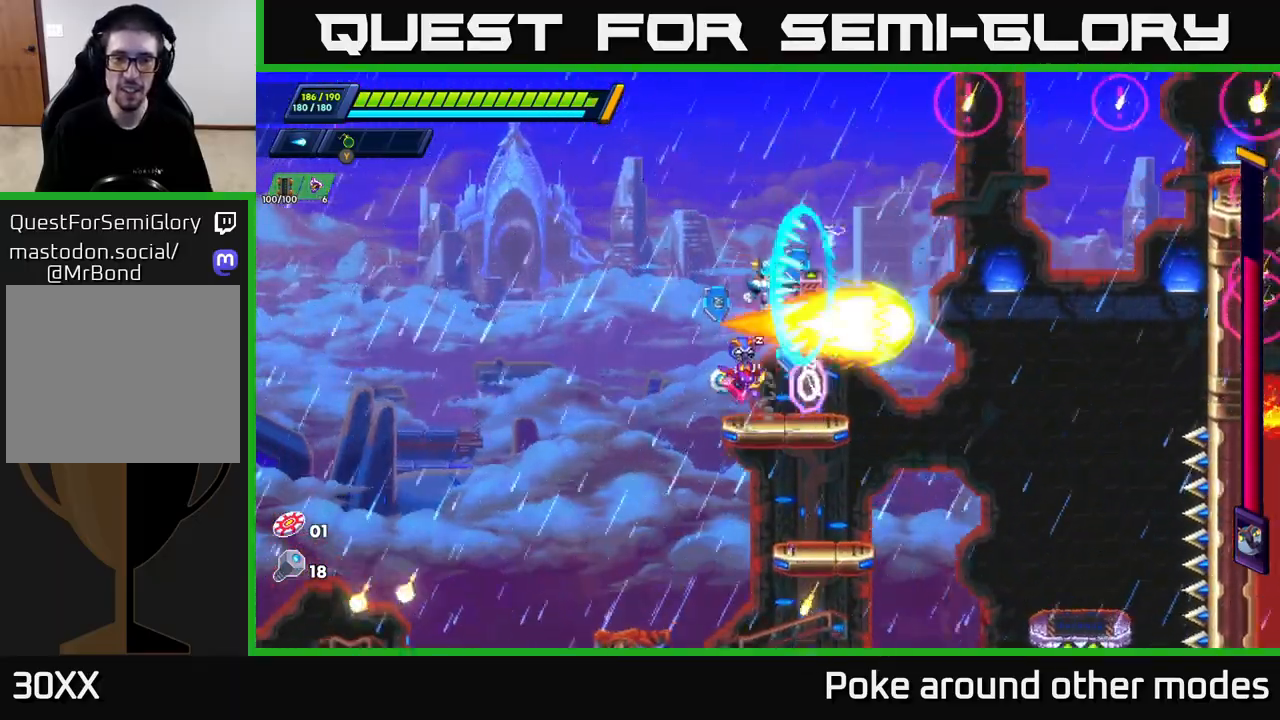
{"buttons": [], "left_stick": "right", "right_stick": "center", "events": [[17, "X", "up"], [67, "A", "up"], [133, "X", "down"], [200, "X", "up"], [417, "left_stick", "right"]]}
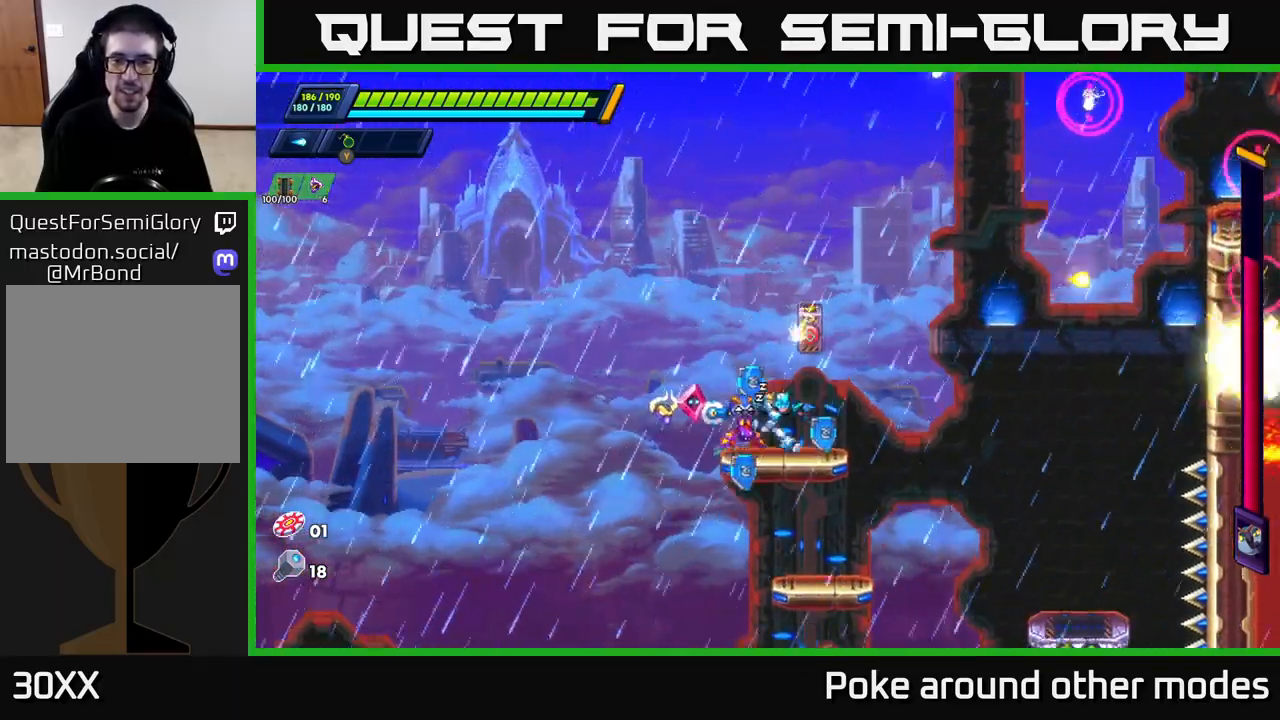
{"buttons": ["R2"], "left_stick": "right", "right_stick": "center", "events": [[50, "R2", "down"], [167, "A", "down"], [500, "A", "up"]]}
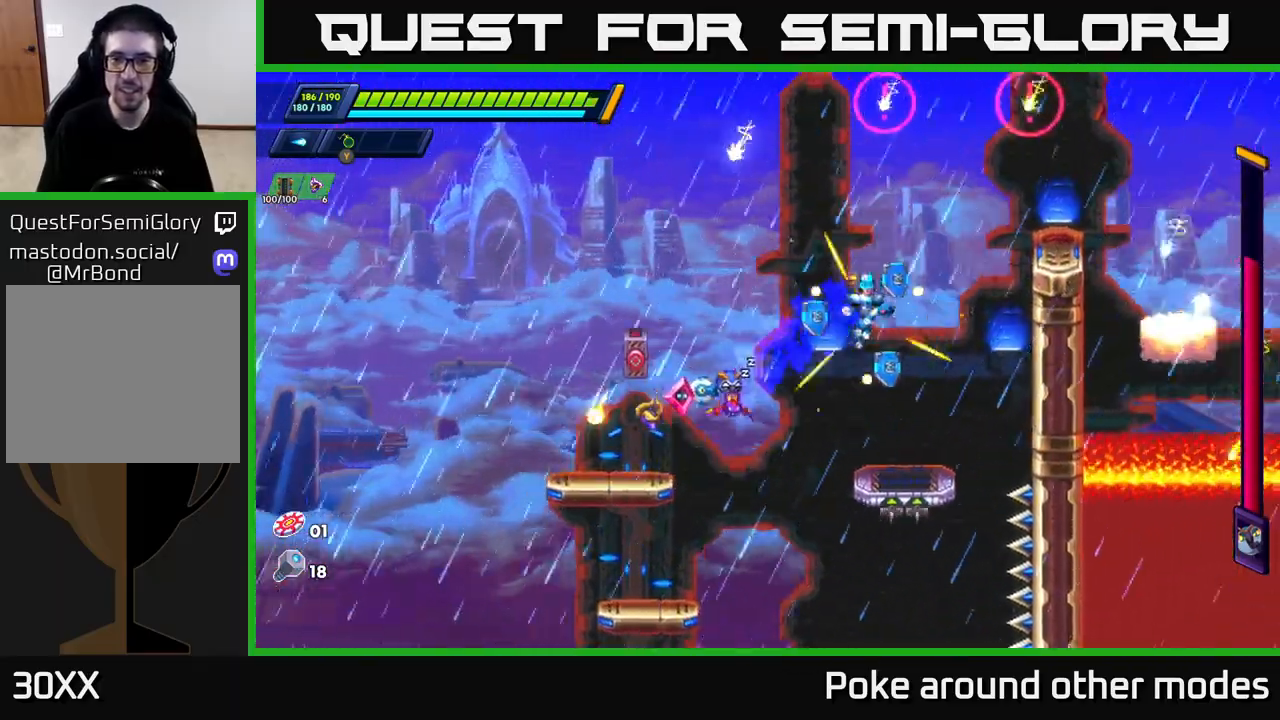
{"buttons": ["A", "R2"], "left_stick": "right", "right_stick": "center", "events": [[17, "R2", "up"], [67, "left_stick", "center"], [383, "A", "down"], [417, "R2", "down"], [450, "left_stick", "right"]]}
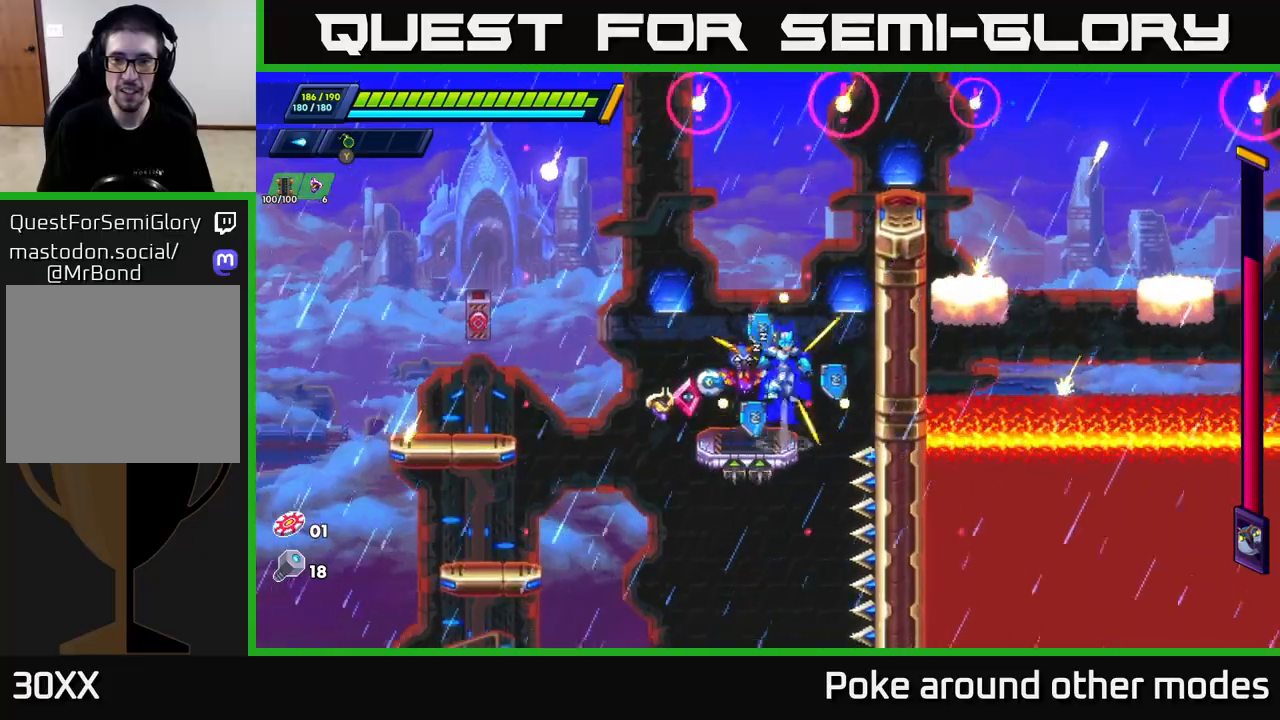
{"buttons": [], "left_stick": "right", "right_stick": "center", "events": [[133, "A", "up"], [200, "A", "down"], [500, "A", "up"], [500, "R2", "up"]]}
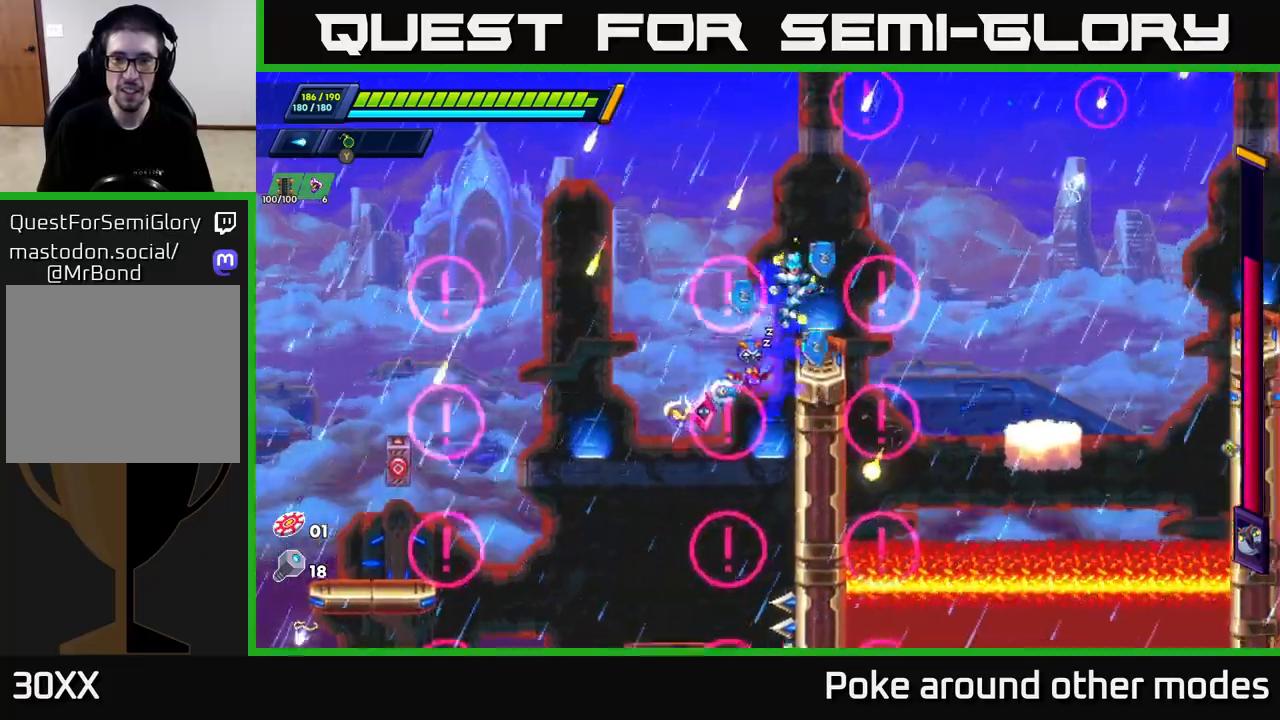
{"buttons": [], "left_stick": "center", "right_stick": "center", "events": [[17, "left_stick", "center"], [283, "left_stick", "left"], [350, "left_stick", "center"]]}
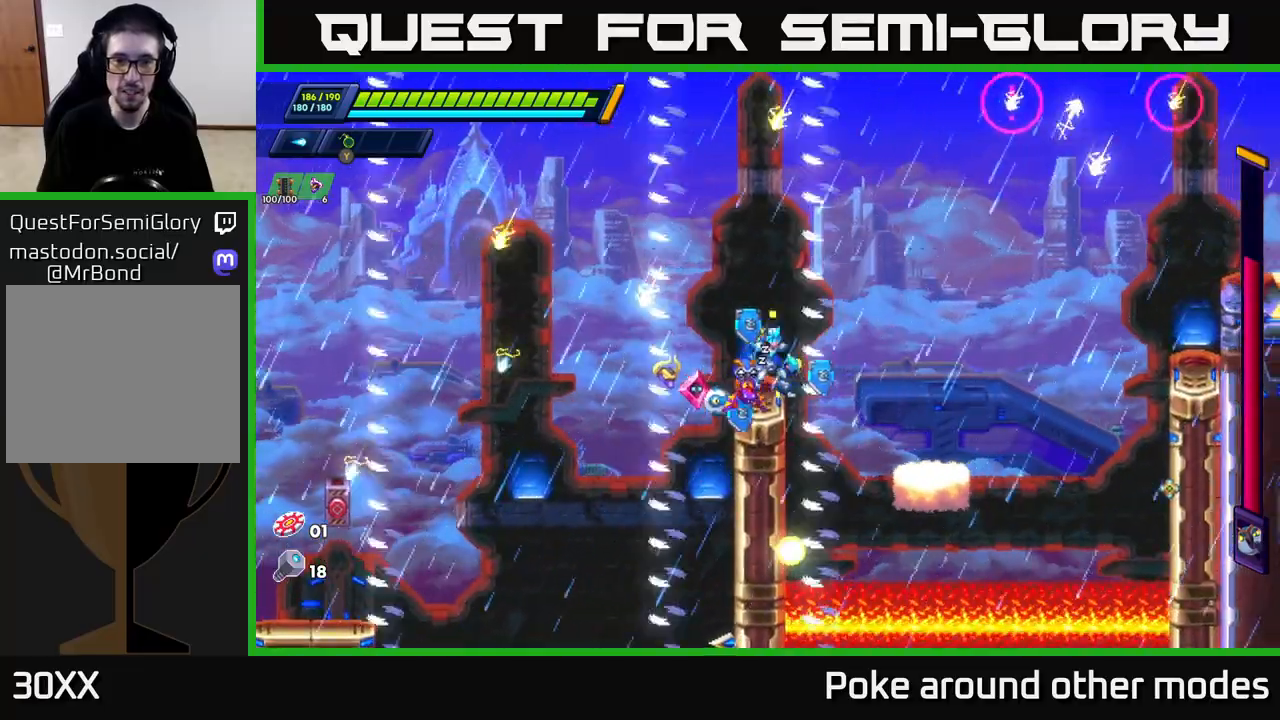
{"buttons": [], "left_stick": "center", "right_stick": "center", "events": []}
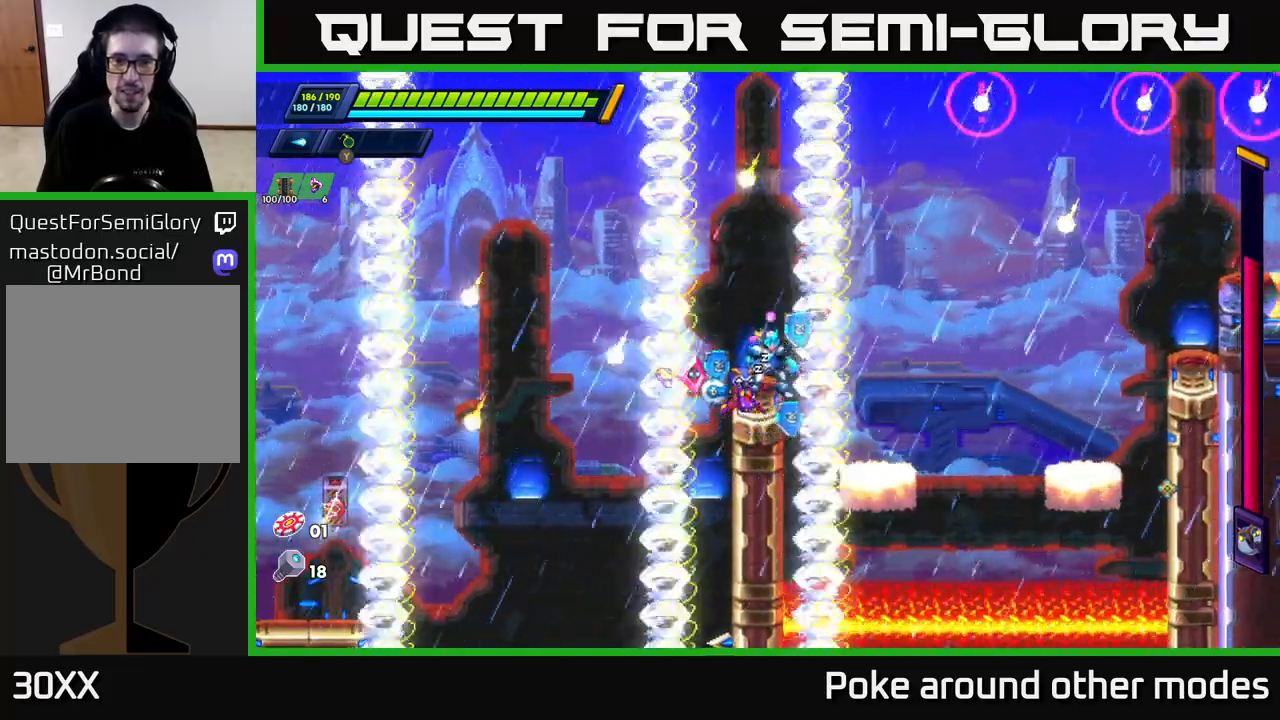
{"buttons": [], "left_stick": "right", "right_stick": "center", "events": [[450, "left_stick", "right"]]}
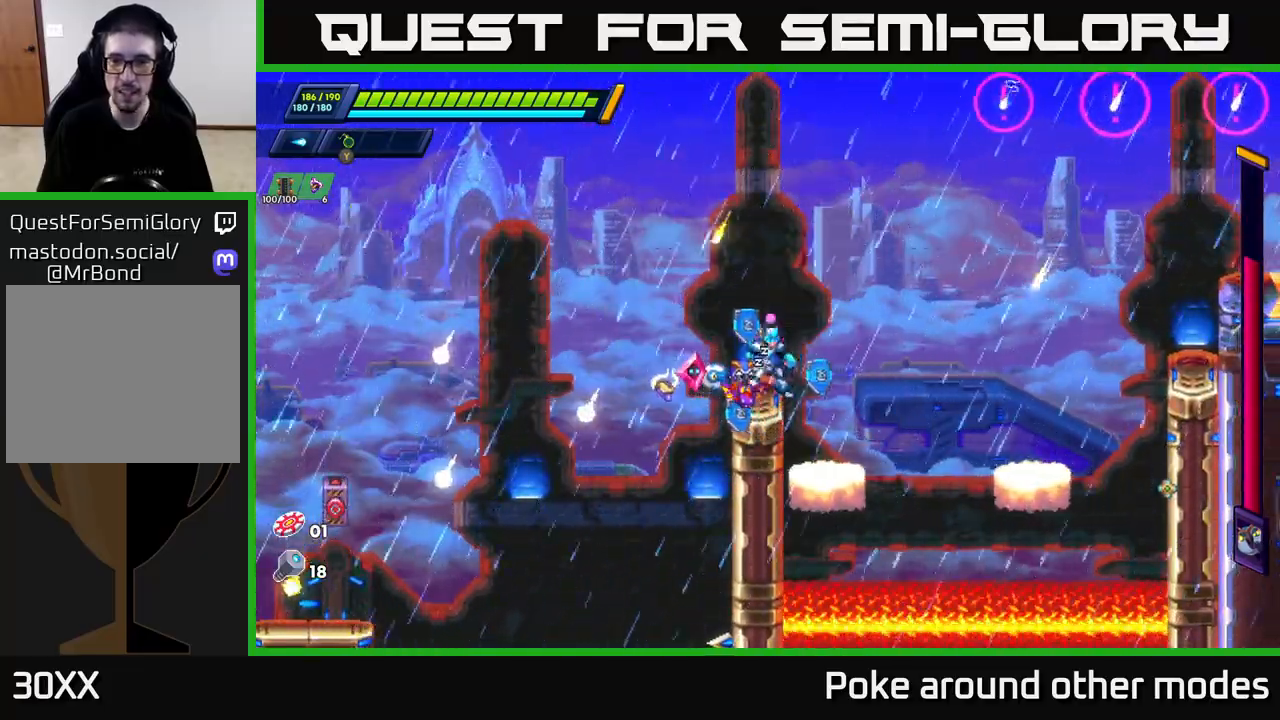
{"buttons": ["A", "R2"], "left_stick": "right", "right_stick": "center", "events": [[17, "A", "down"], [17, "R2", "down"]]}
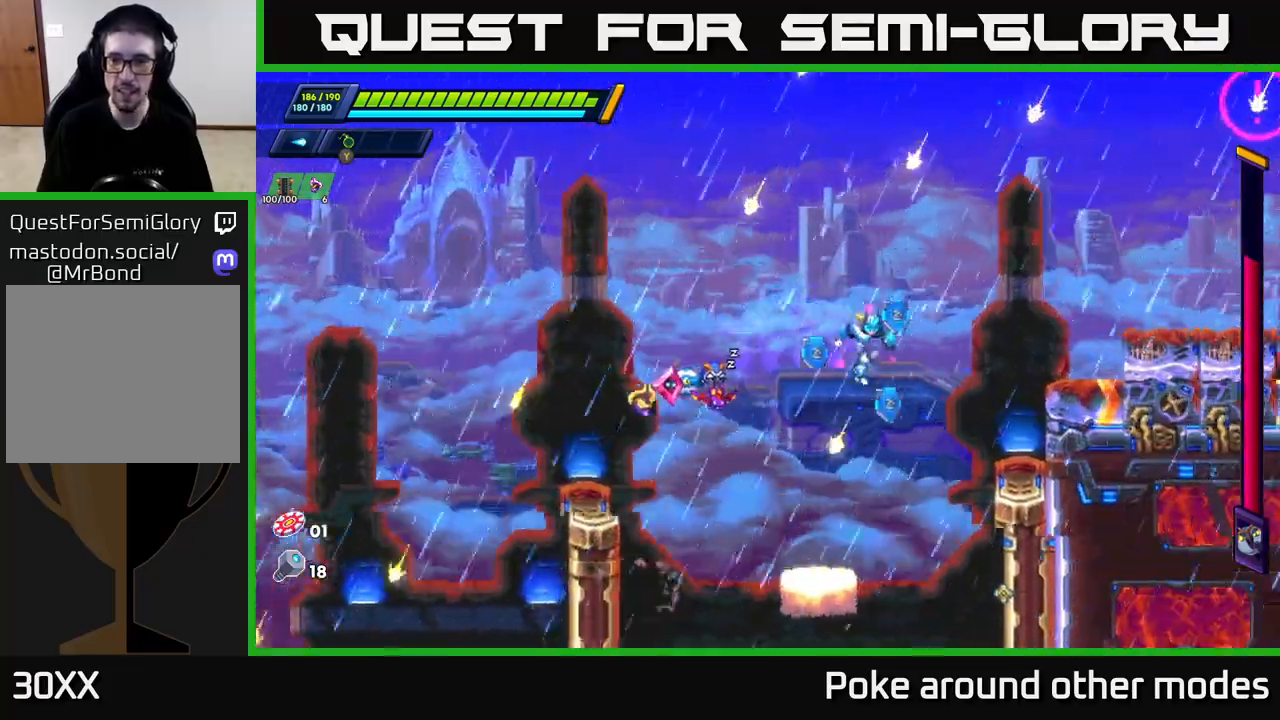
{"buttons": ["A"], "left_stick": "right", "right_stick": "center", "events": [[133, "A", "up"], [167, "R2", "up"], [250, "A", "down"]]}
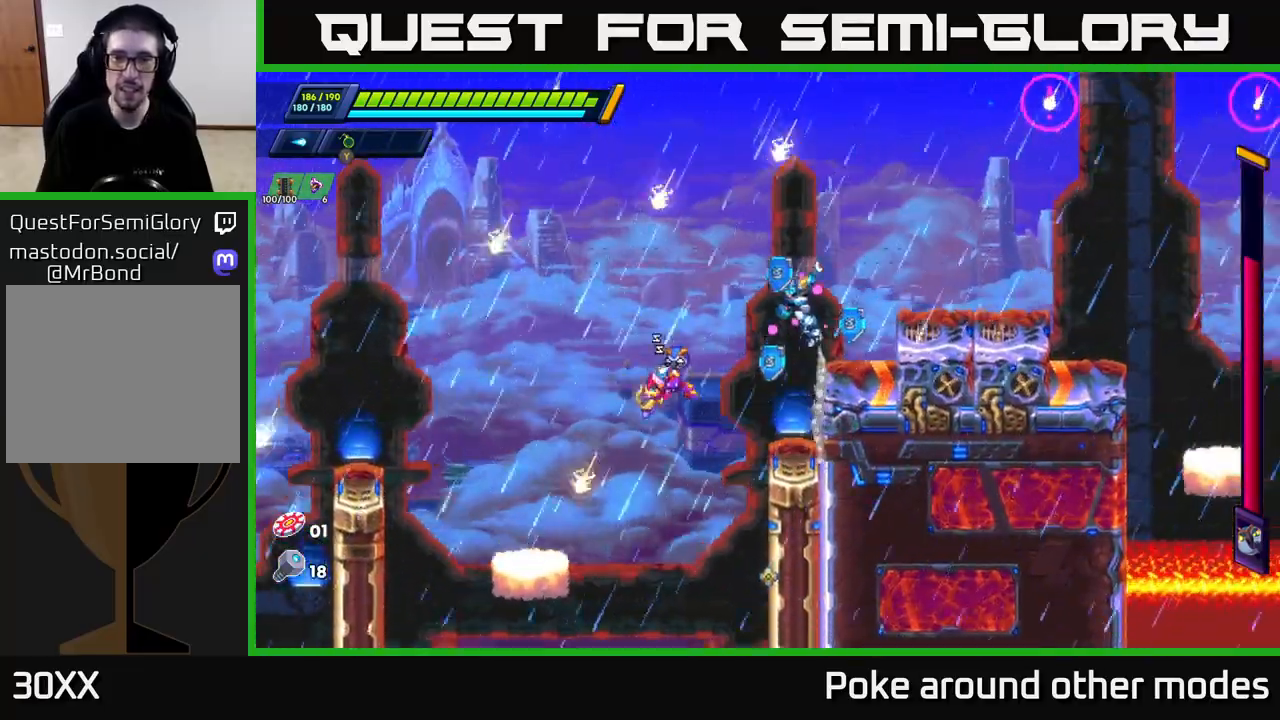
{"buttons": [], "left_stick": "right", "right_stick": "center", "events": [[200, "A", "up"], [317, "A", "down"], [417, "A", "up"]]}
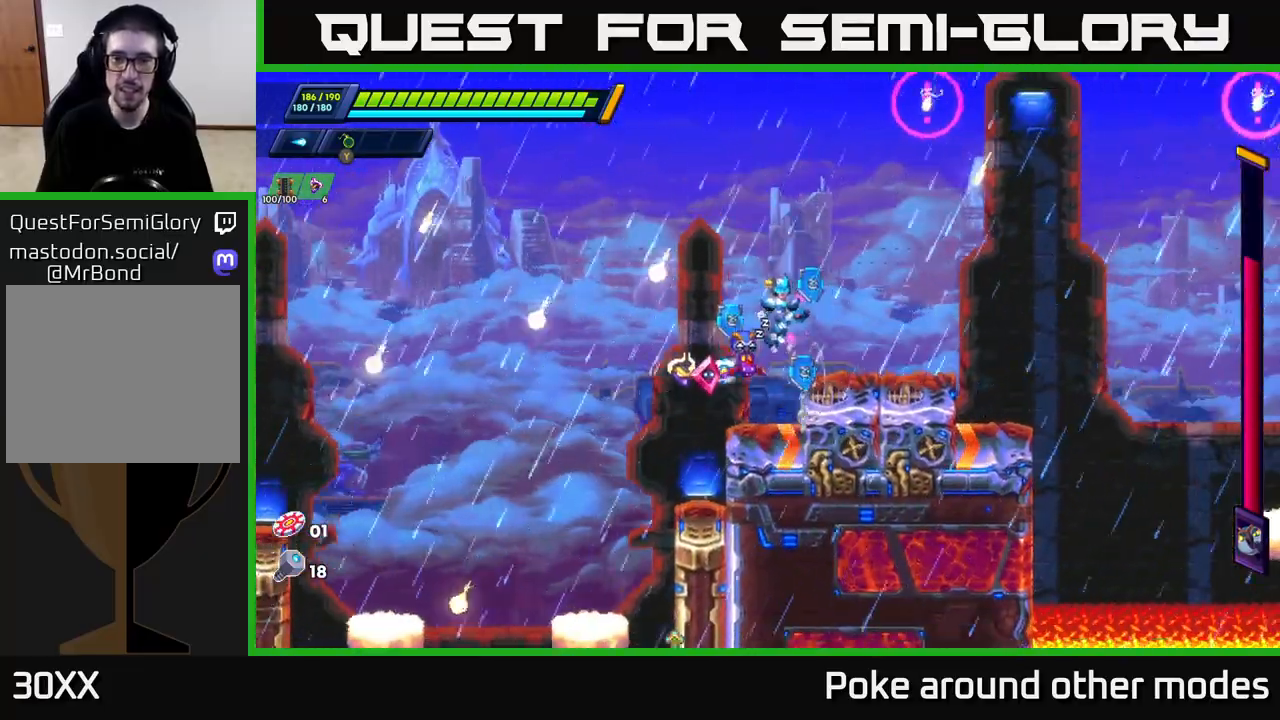
{"buttons": ["A", "R2"], "left_stick": "right", "right_stick": "center", "events": [[250, "R2", "down"], [450, "A", "down"]]}
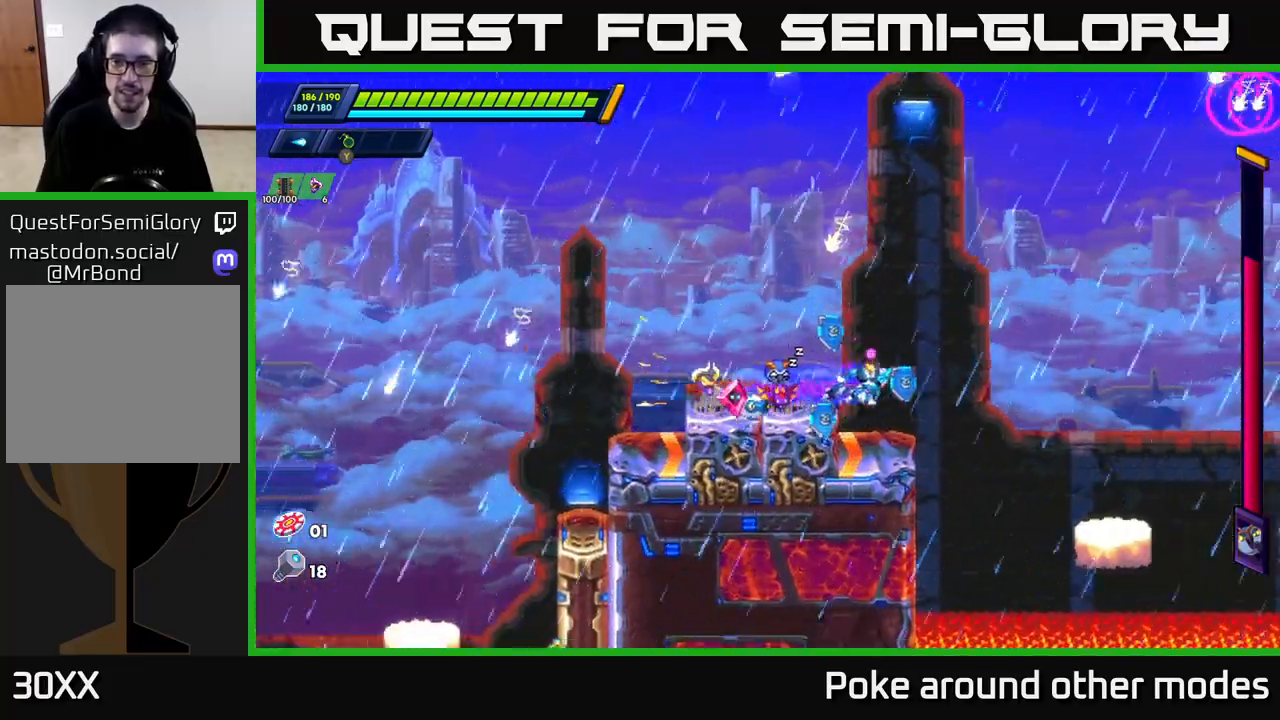
{"buttons": [], "left_stick": "center", "right_stick": "center", "events": [[350, "A", "up"], [433, "R2", "up"], [500, "left_stick", "center"]]}
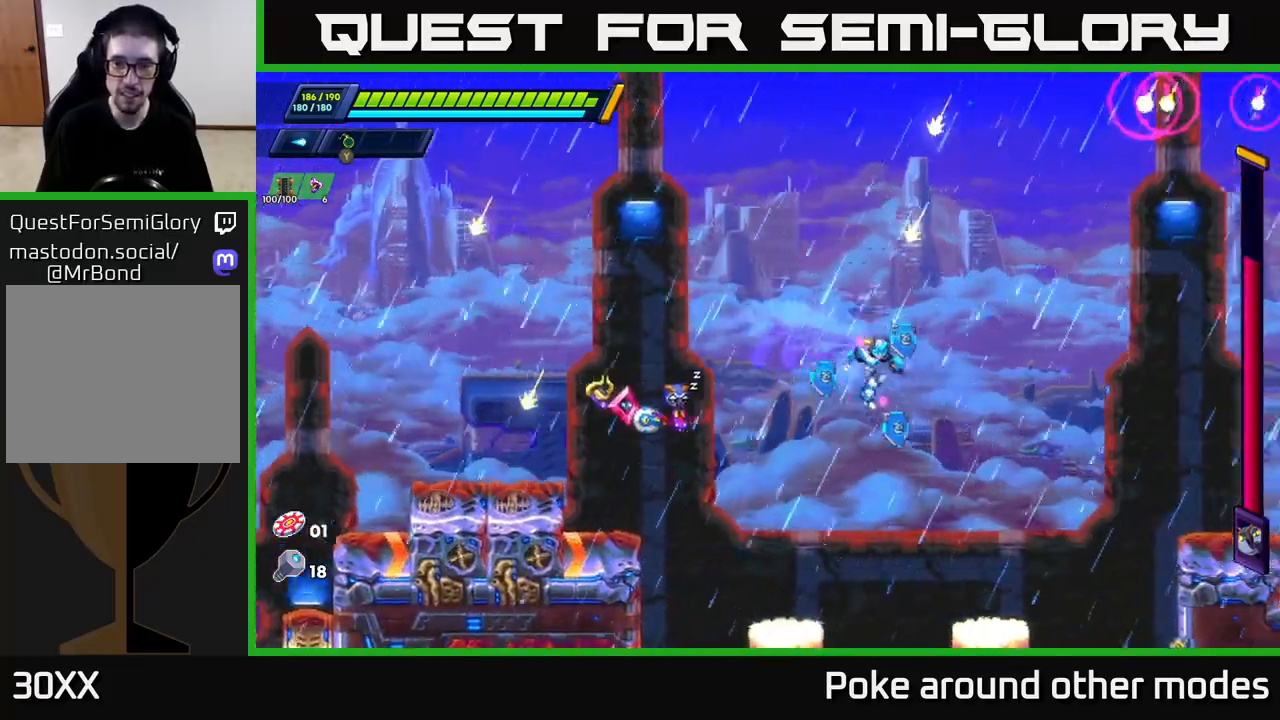
{"buttons": ["A", "R2"], "left_stick": "right", "right_stick": "center", "events": [[133, "left_stick", "right"], [267, "left_stick", "center"], [417, "left_stick", "right"], [467, "A", "down"], [467, "R2", "down"]]}
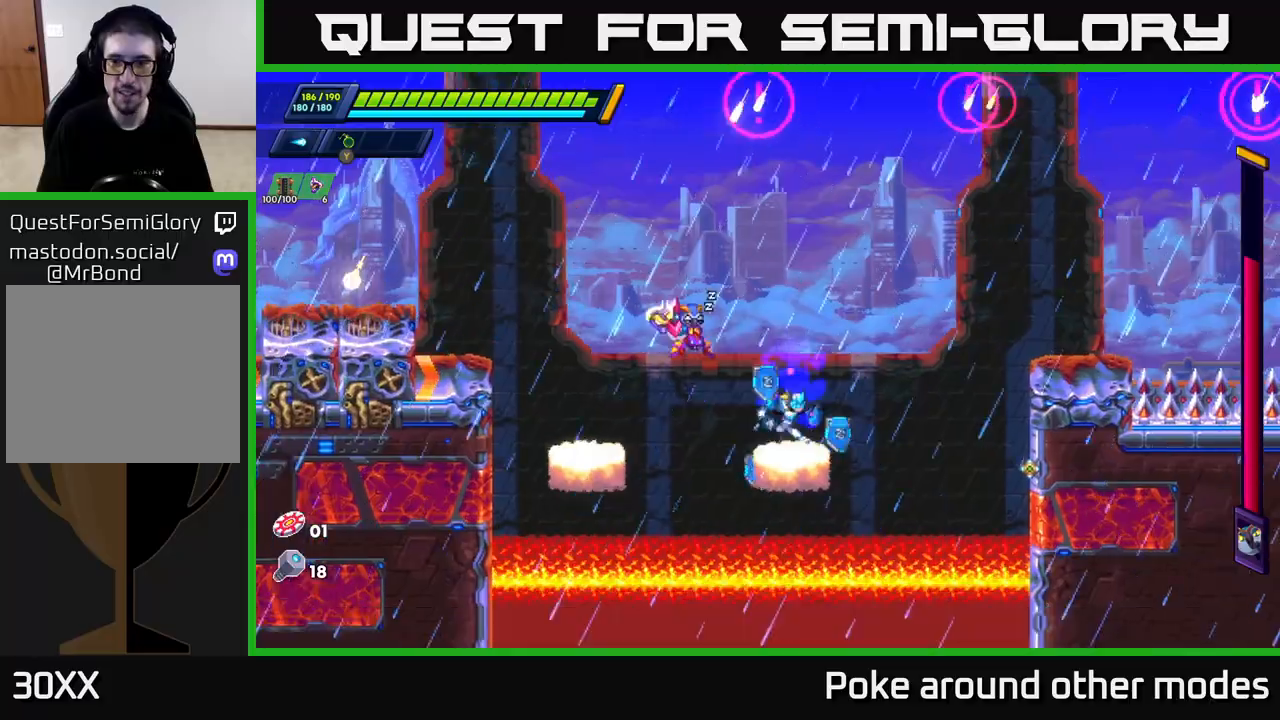
{"buttons": [], "left_stick": "right", "right_stick": "center", "events": [[350, "A", "up"], [367, "R2", "up"]]}
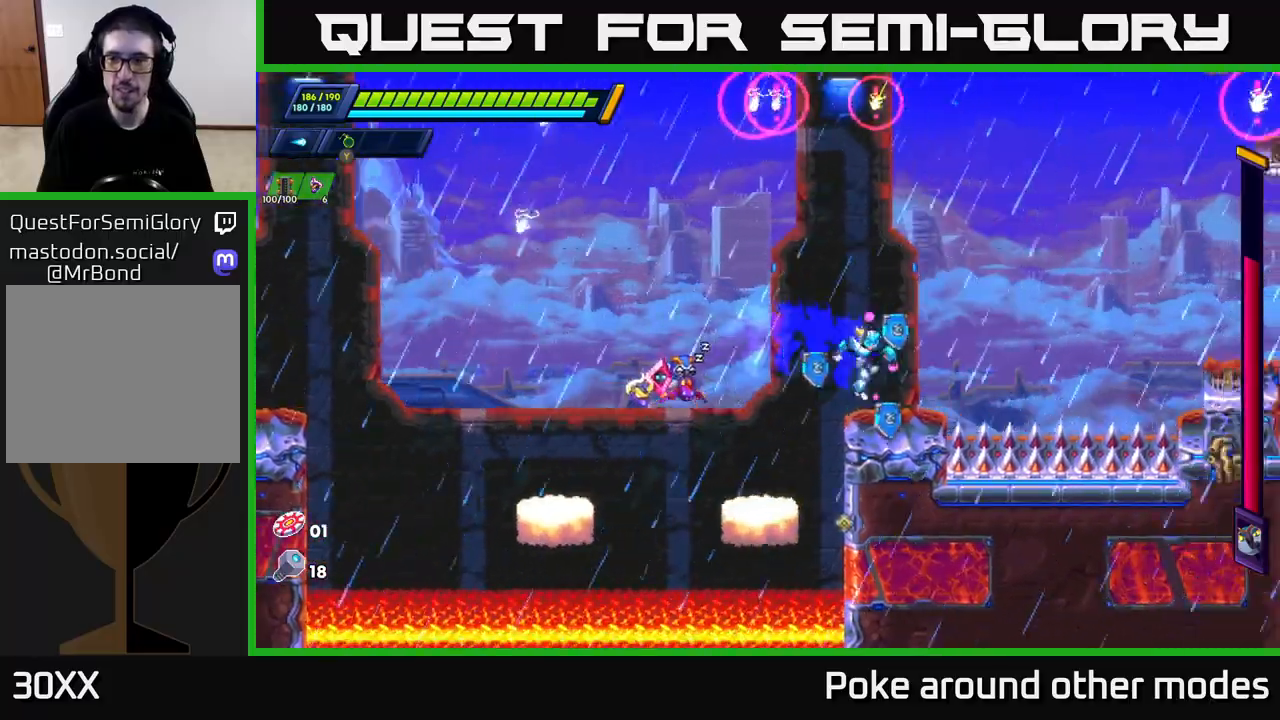
{"buttons": ["A", "R2"], "left_stick": "right", "right_stick": "center", "events": [[100, "A", "down"], [100, "R2", "down"]]}
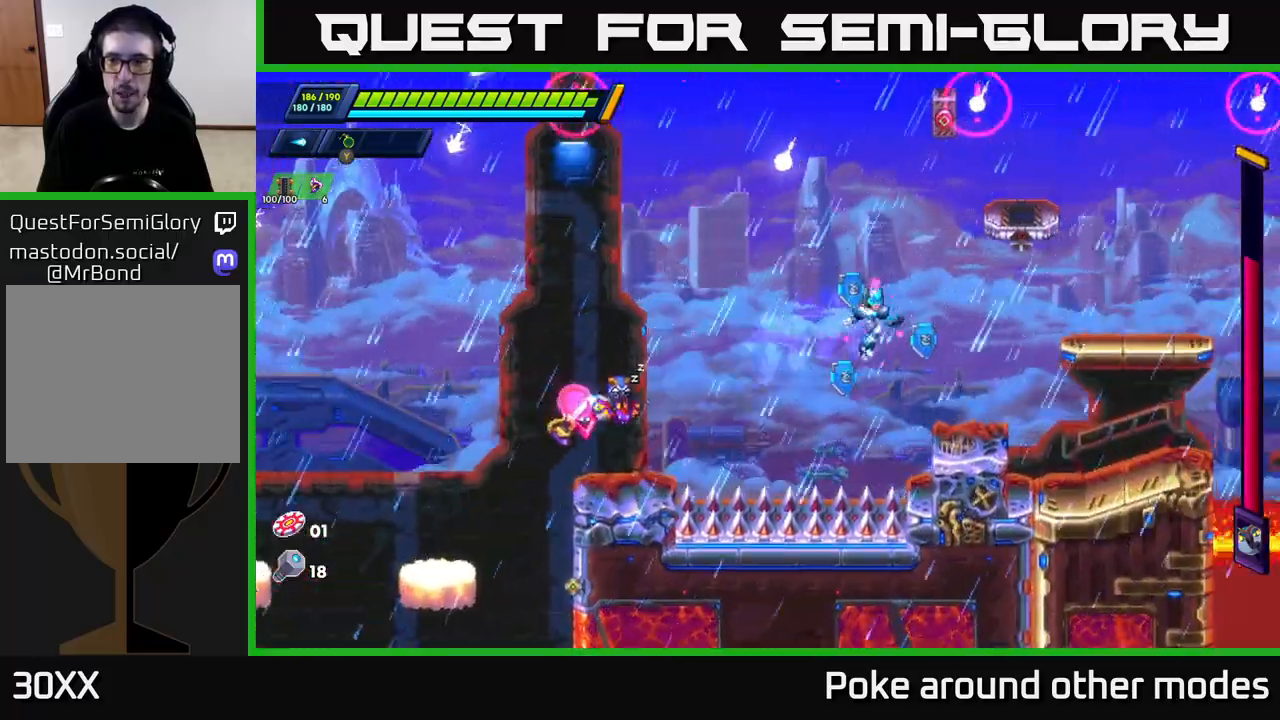
{"buttons": [], "left_stick": "right", "right_stick": "center", "events": [[33, "A", "up"], [50, "R2", "up"], [117, "left_stick", "center"], [233, "left_stick", "right"], [267, "A", "down"], [267, "R2", "down"], [500, "A", "up"], [500, "R2", "up"]]}
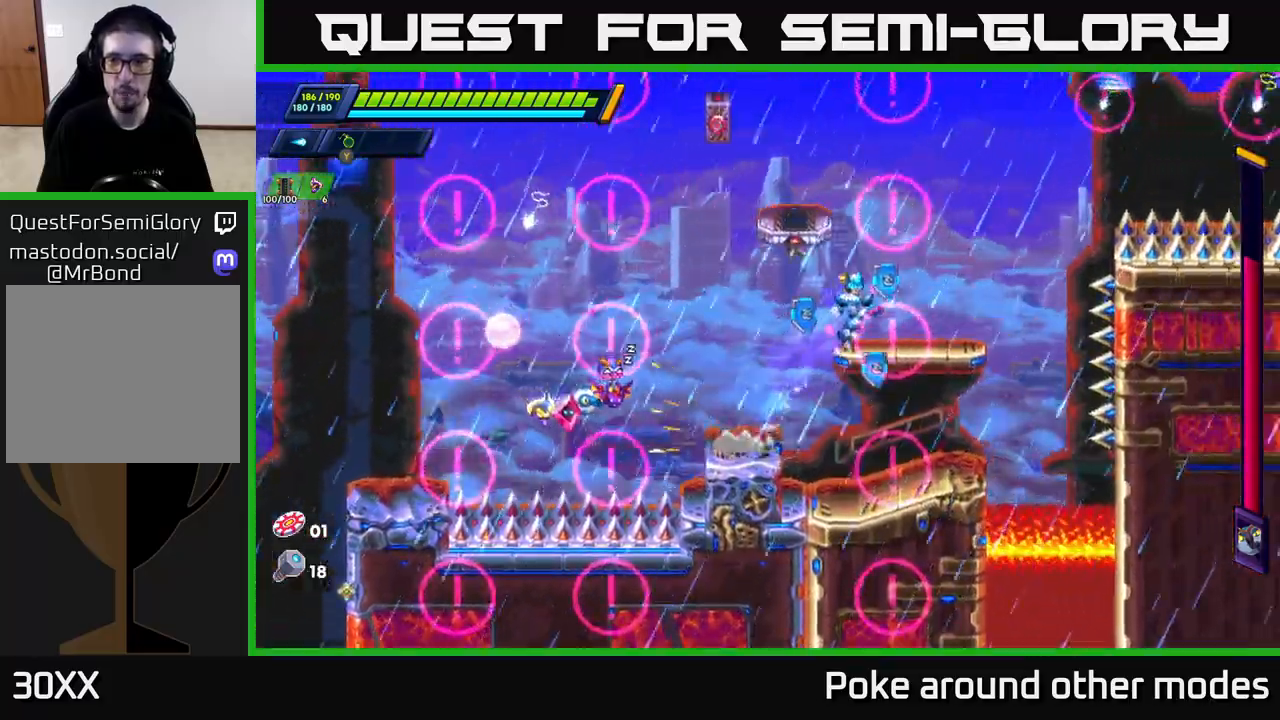
{"buttons": ["A", "R2"], "left_stick": "center", "right_stick": "center", "events": [[183, "left_stick", "center"], [267, "A", "down"], [267, "R2", "down"]]}
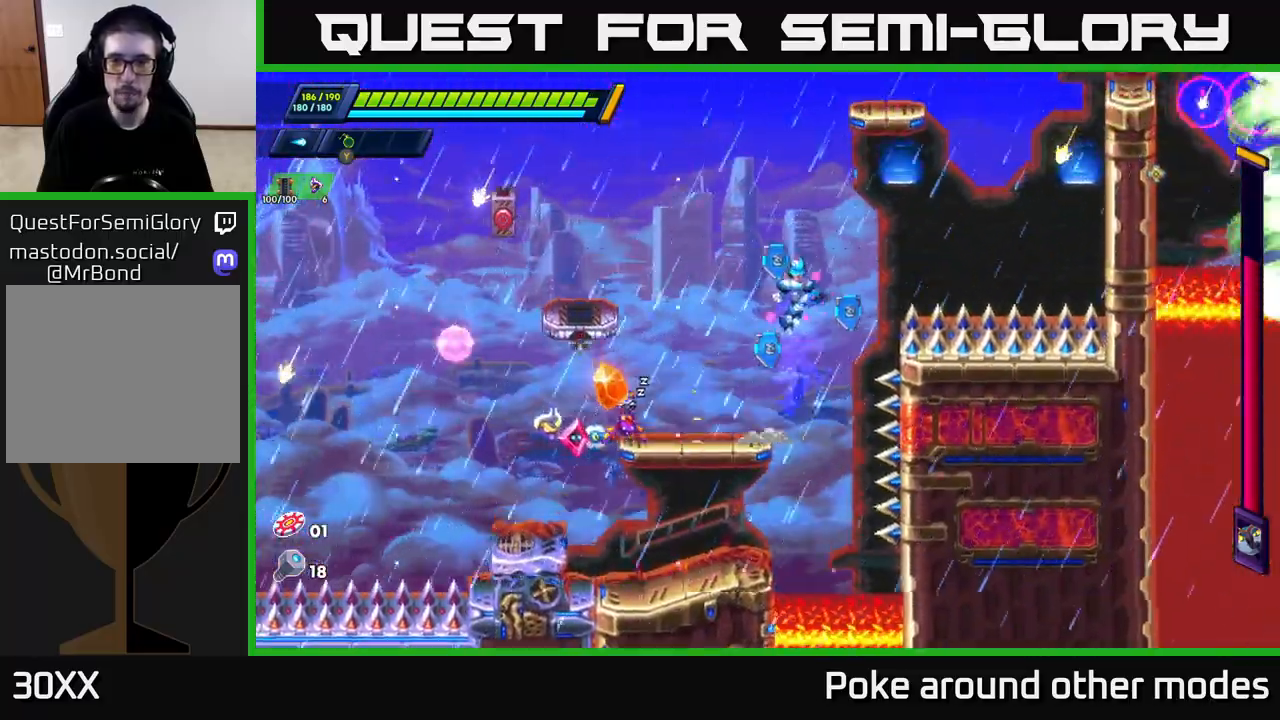
{"buttons": [], "left_stick": "center", "right_stick": "center", "events": [[100, "A", "up"], [100, "R2", "up"]]}
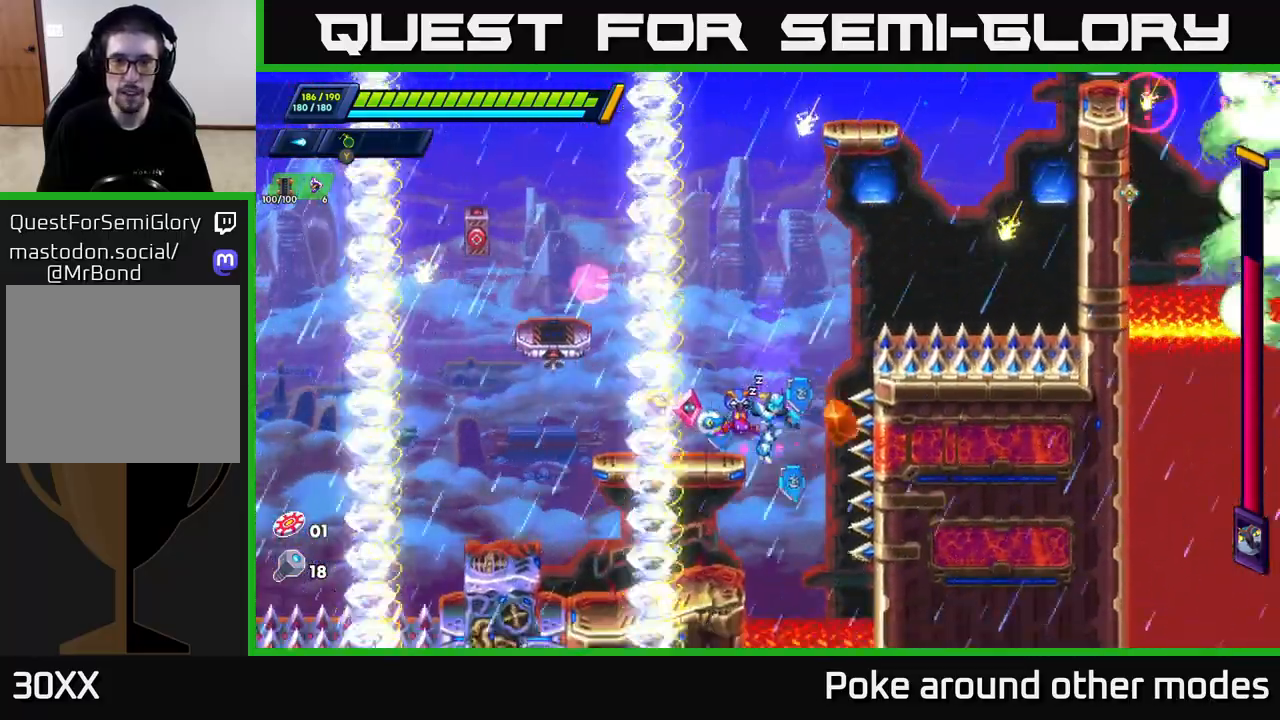
{"buttons": ["A", "R2"], "left_stick": "center", "right_stick": "center", "events": [[317, "A", "down"], [317, "left_stick", "left"], [350, "R2", "down"], [467, "left_stick", "center"]]}
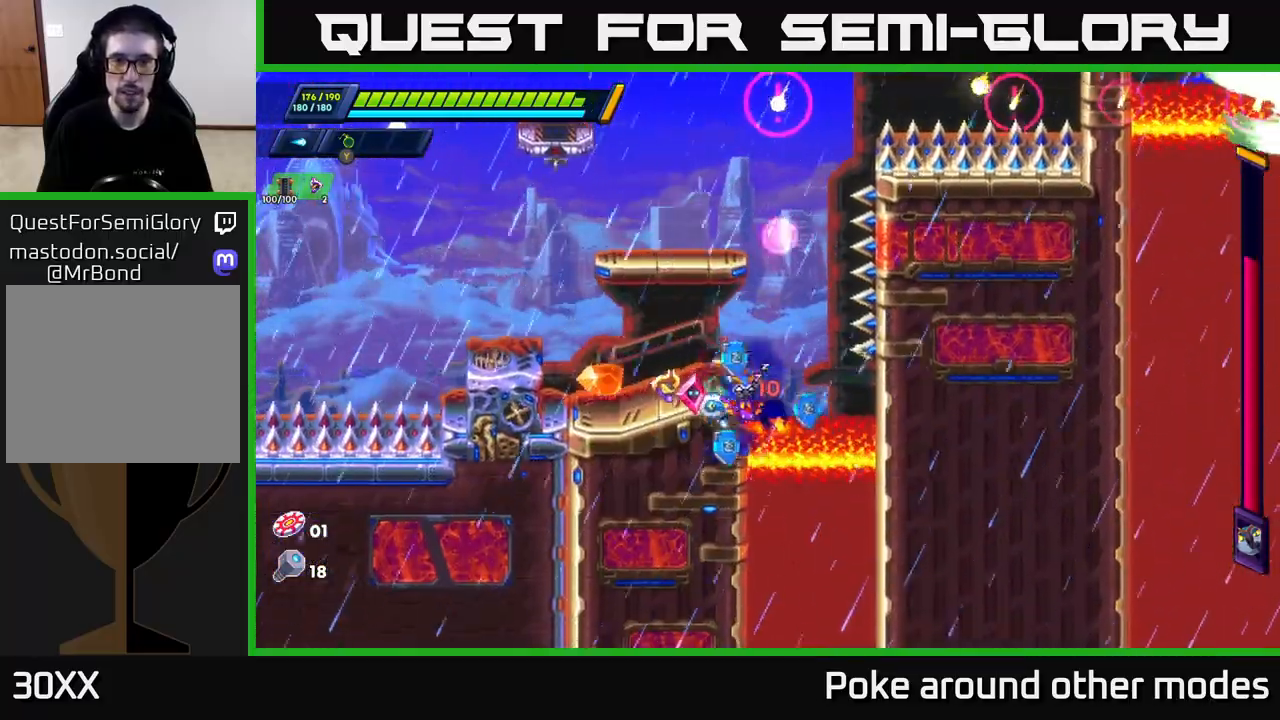
{"buttons": ["A", "R2"], "left_stick": "right", "right_stick": "center", "events": [[183, "A", "up"], [183, "left_stick", "left"], [200, "R2", "up"], [267, "left_stick", "center"], [400, "A", "down"], [400, "R2", "down"], [467, "left_stick", "right"]]}
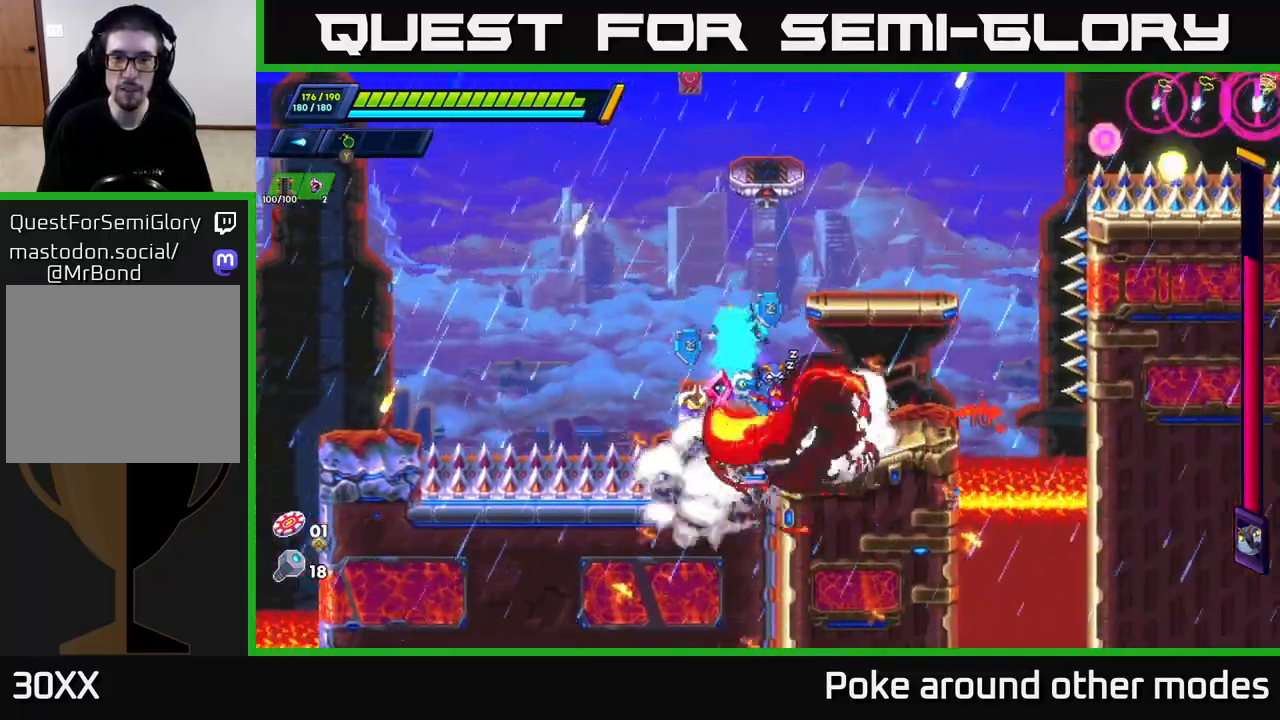
{"buttons": [], "left_stick": "center", "right_stick": "center", "events": [[217, "A", "up"], [217, "R2", "up"], [300, "left_stick", "left"], [433, "left_stick", "center"]]}
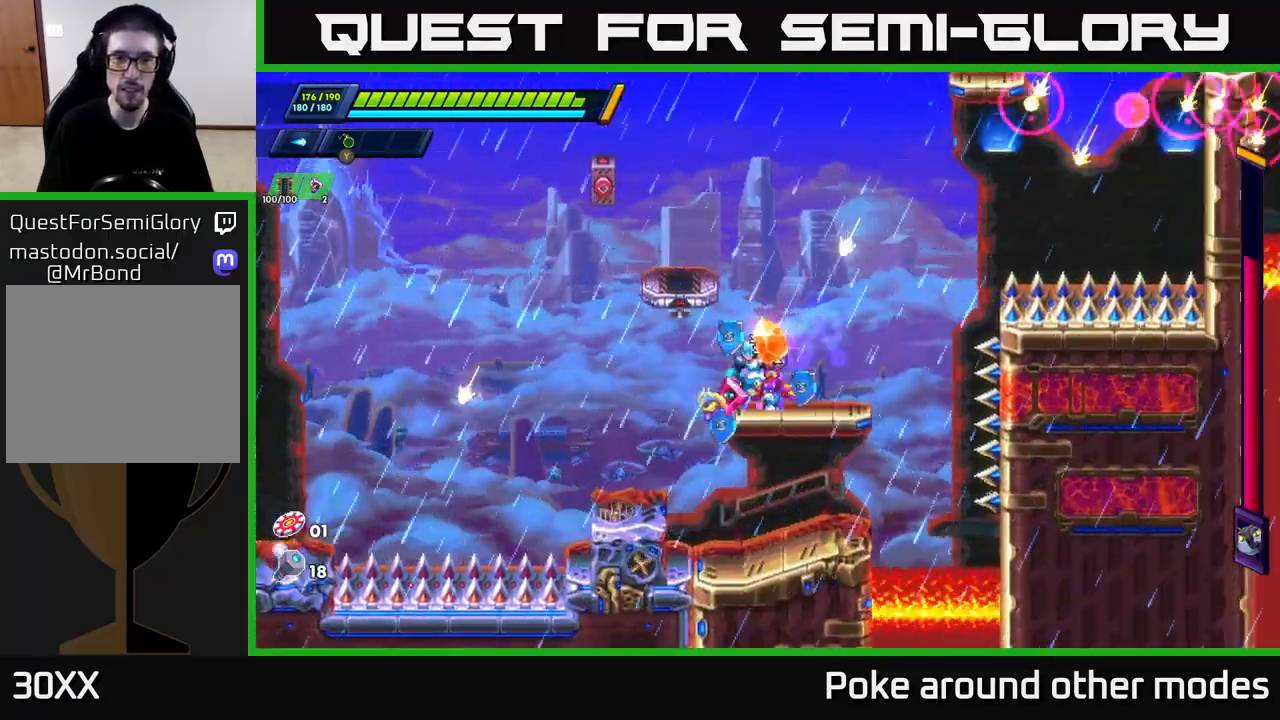
{"buttons": ["X"], "left_stick": "center", "right_stick": "center", "events": [[17, "A", "down"], [217, "left_stick", "left"], [400, "X", "down"], [417, "A", "up"], [450, "left_stick", "center"]]}
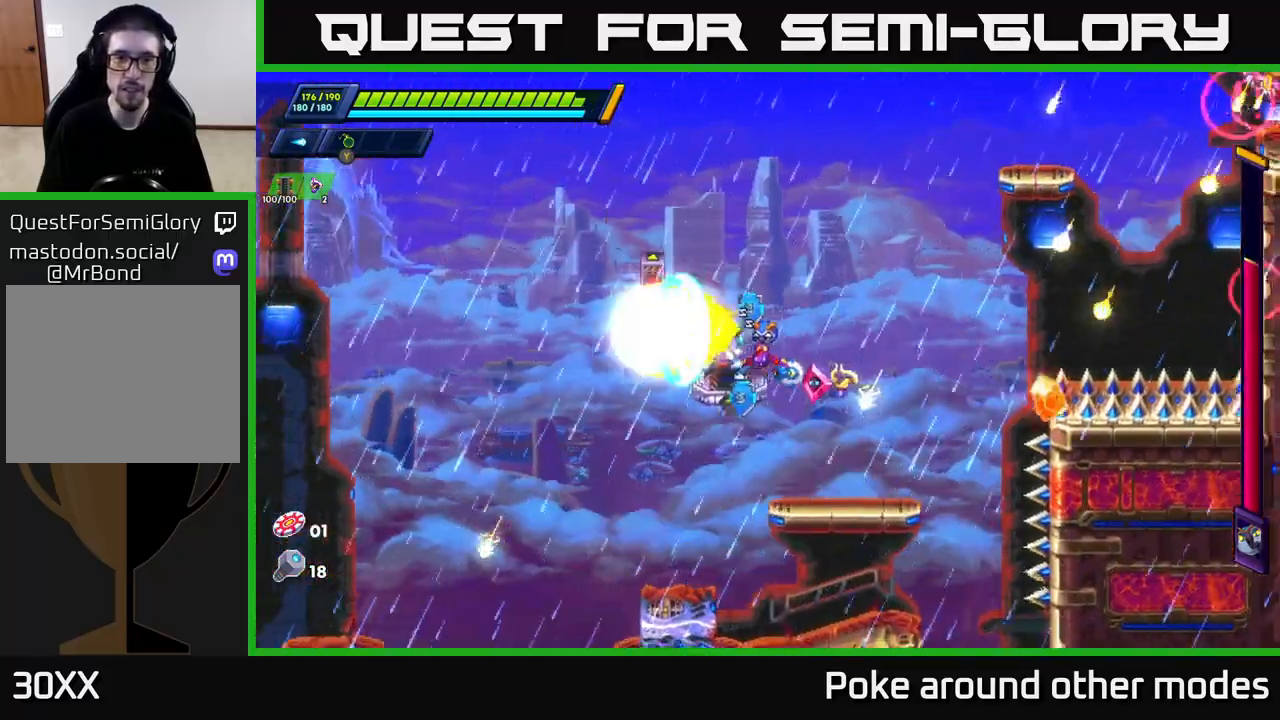
{"buttons": [], "left_stick": "center", "right_stick": "center", "events": [[17, "X", "up"]]}
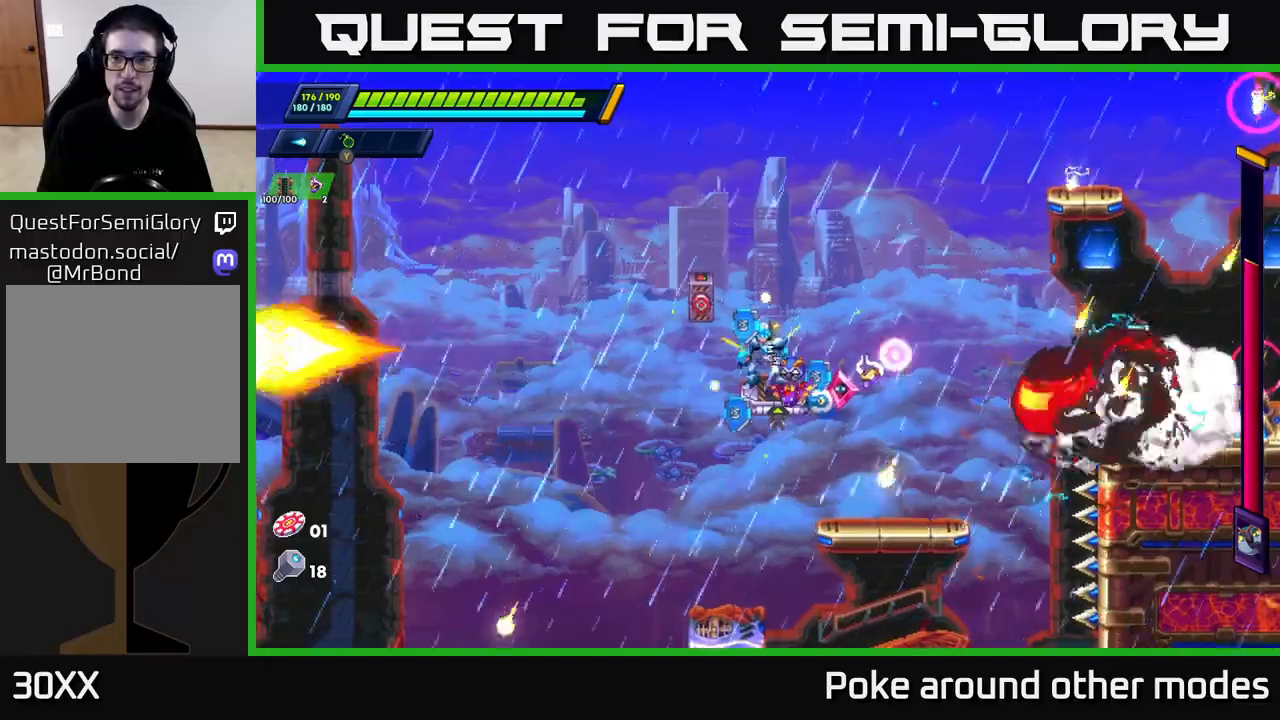
{"buttons": ["A", "R2"], "left_stick": "right", "right_stick": "center", "events": [[367, "left_stick", "right"], [417, "A", "down"], [417, "R2", "down"]]}
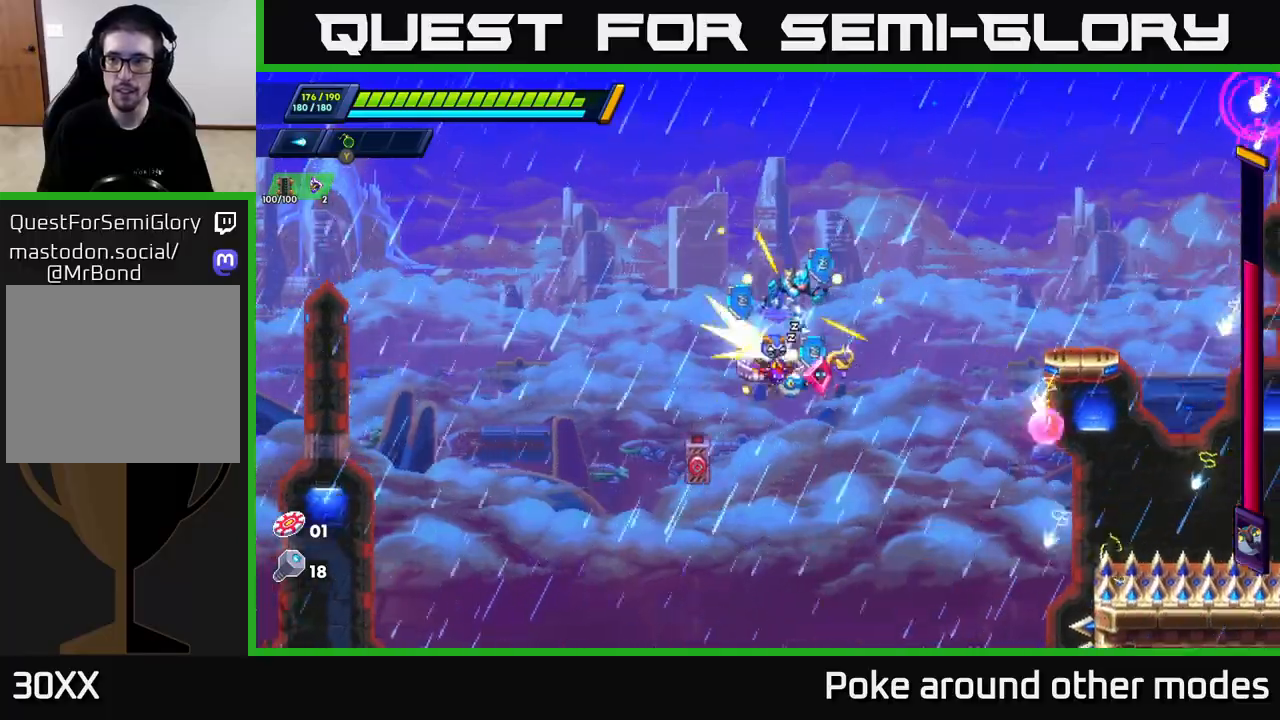
{"buttons": ["X"], "left_stick": "center", "right_stick": "center", "events": [[217, "A", "up"], [250, "R2", "up"], [417, "left_stick", "center"], [433, "X", "down"]]}
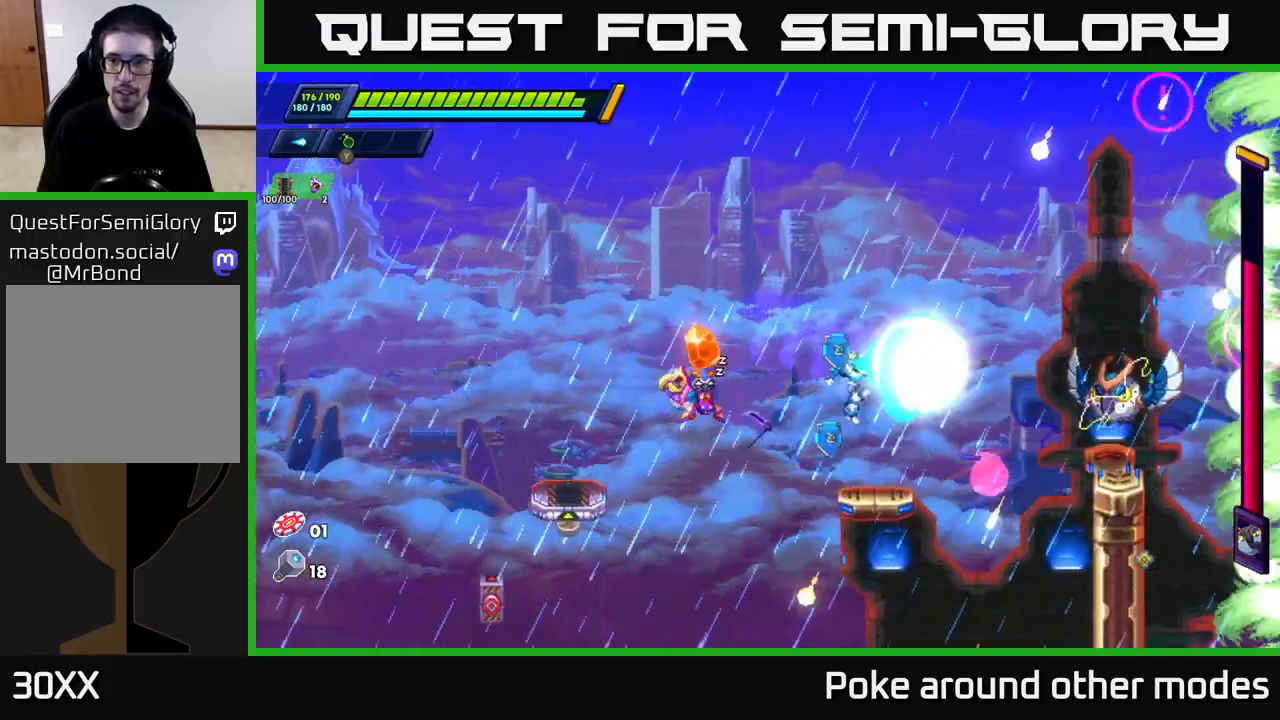
{"buttons": ["X"], "left_stick": "center", "right_stick": "center", "events": [[33, "X", "up"], [83, "X", "down"], [167, "A", "down"], [183, "X", "up"], [250, "X", "down"], [300, "A", "up"], [317, "X", "up"], [383, "X", "down"], [433, "X", "up"], [500, "X", "down"]]}